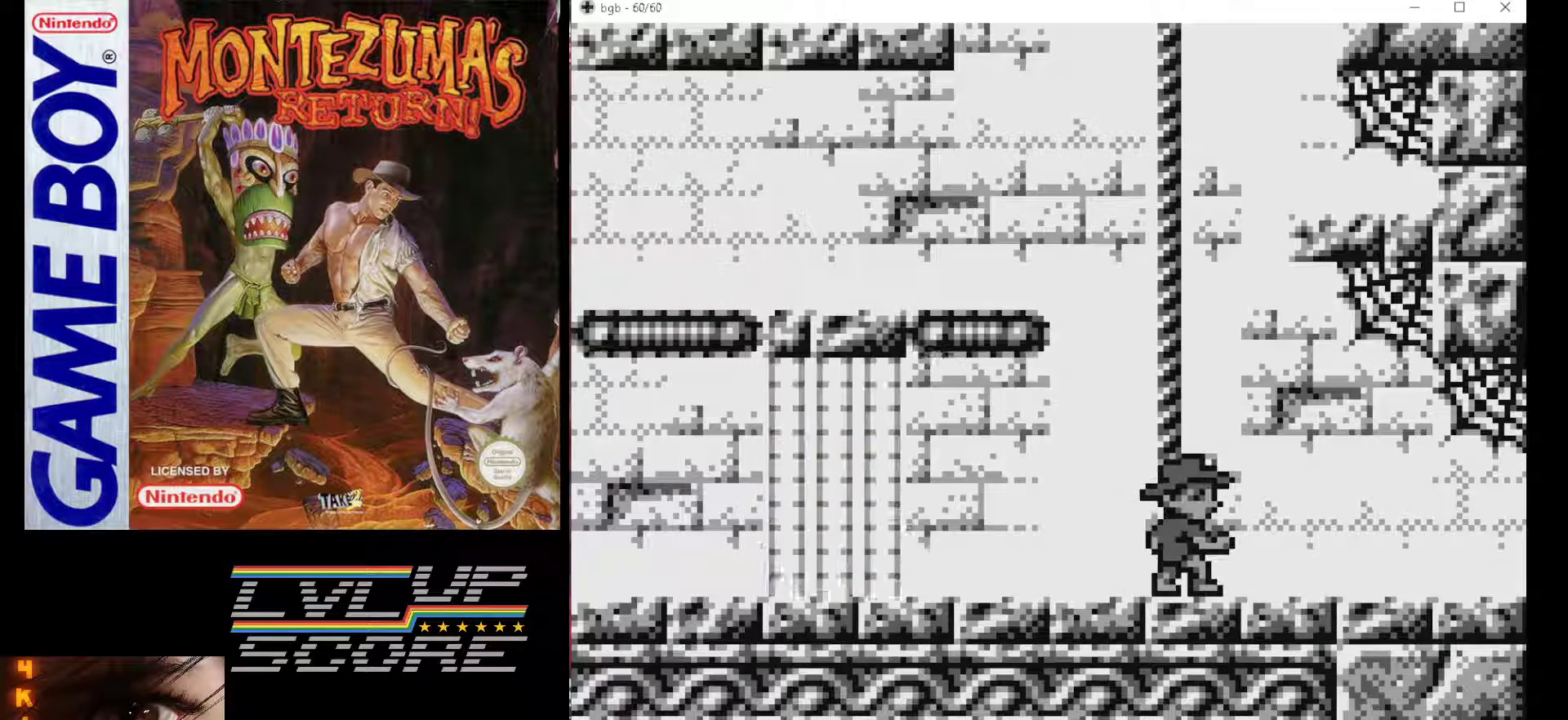
Gameplay with a controller (Nintendo layout); each line is a JSON object with the inputs held at the frame after it. "events" lists button and stick changes between this image and that frame as [ms after this image, input, new state], when the widget could be followed in between. Not read: L3 R3.
{"buttons": ["DPAD_UP"], "events": [[200, "DPAD_UP", "down"], [267, "B", "down"], [433, "B", "up"]]}
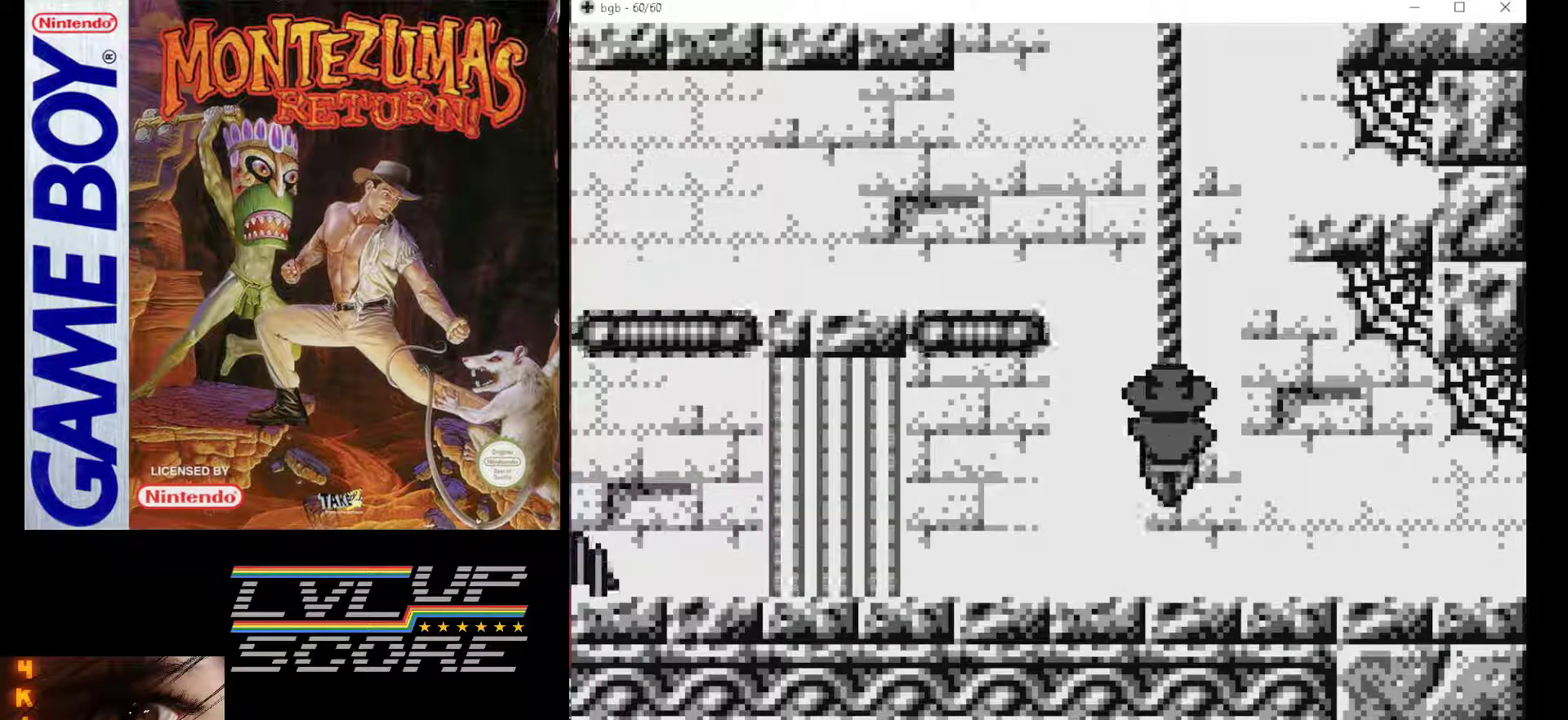
{"buttons": [], "events": [[83, "DPAD_UP", "up"]]}
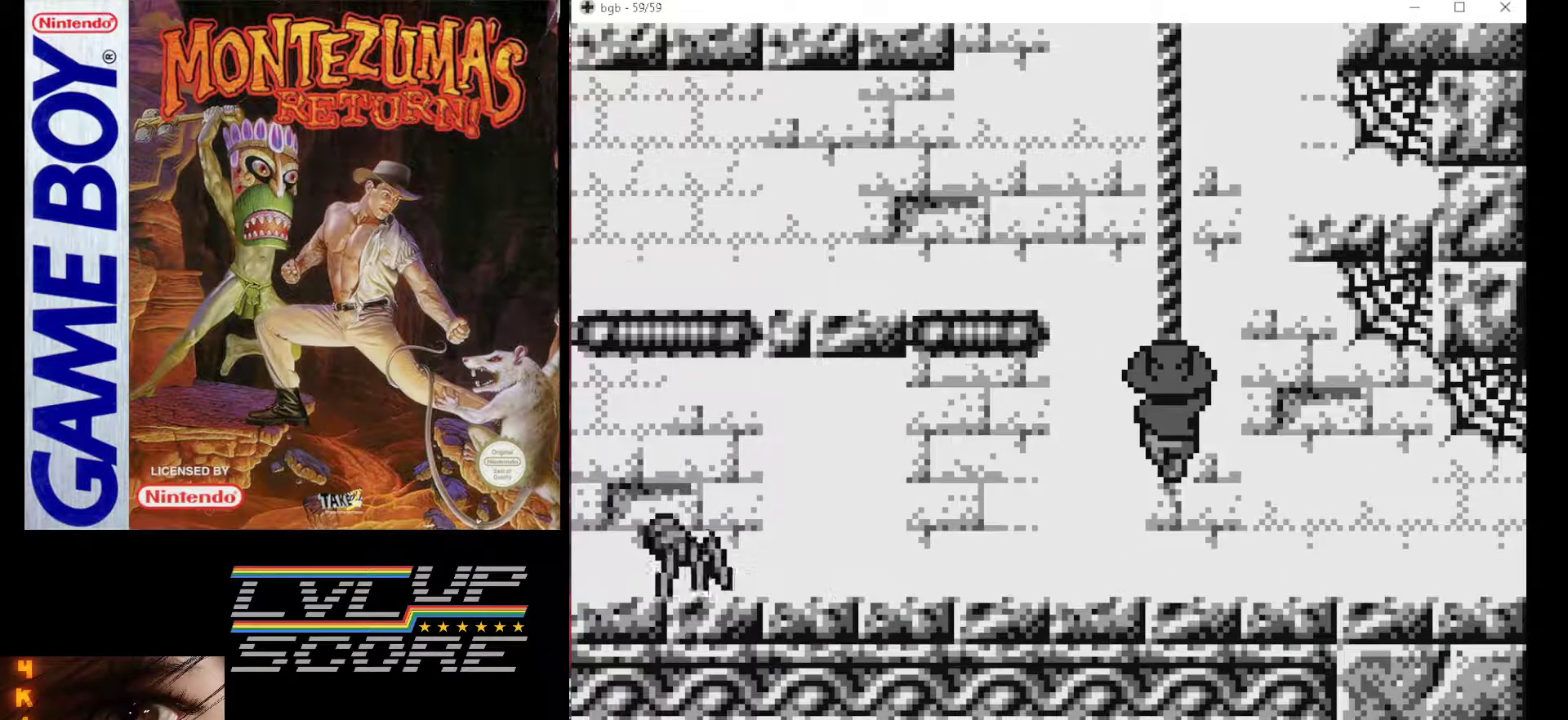
{"buttons": [], "events": []}
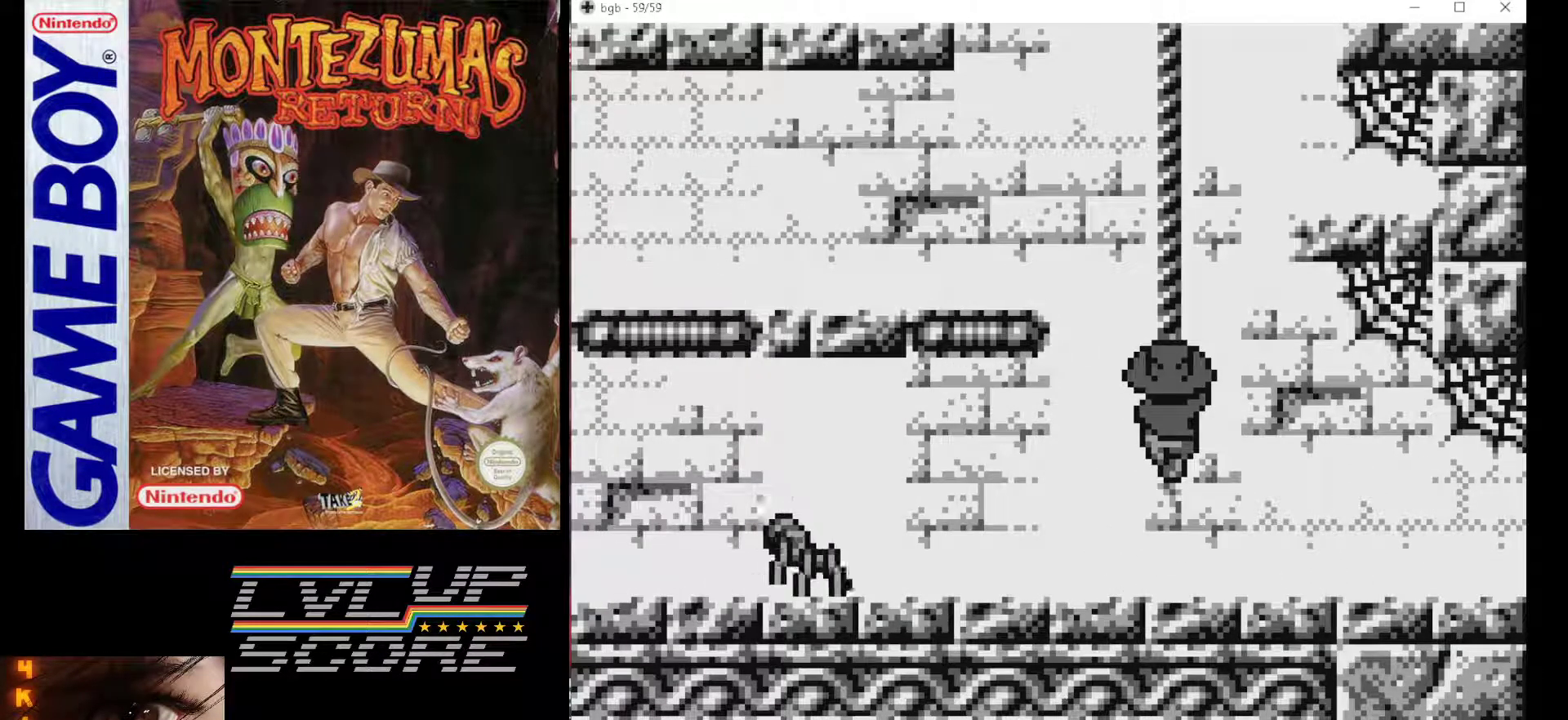
{"buttons": [], "events": []}
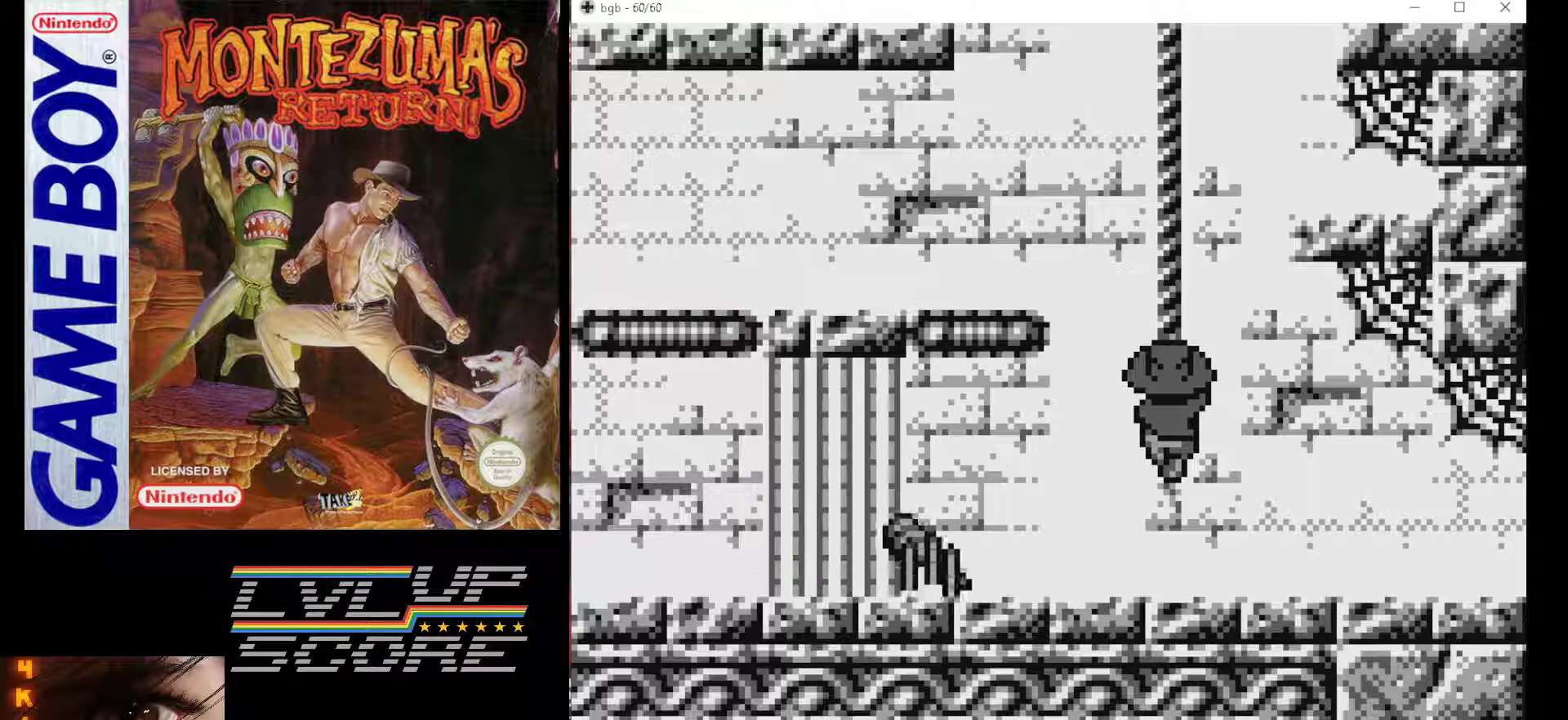
{"buttons": [], "events": []}
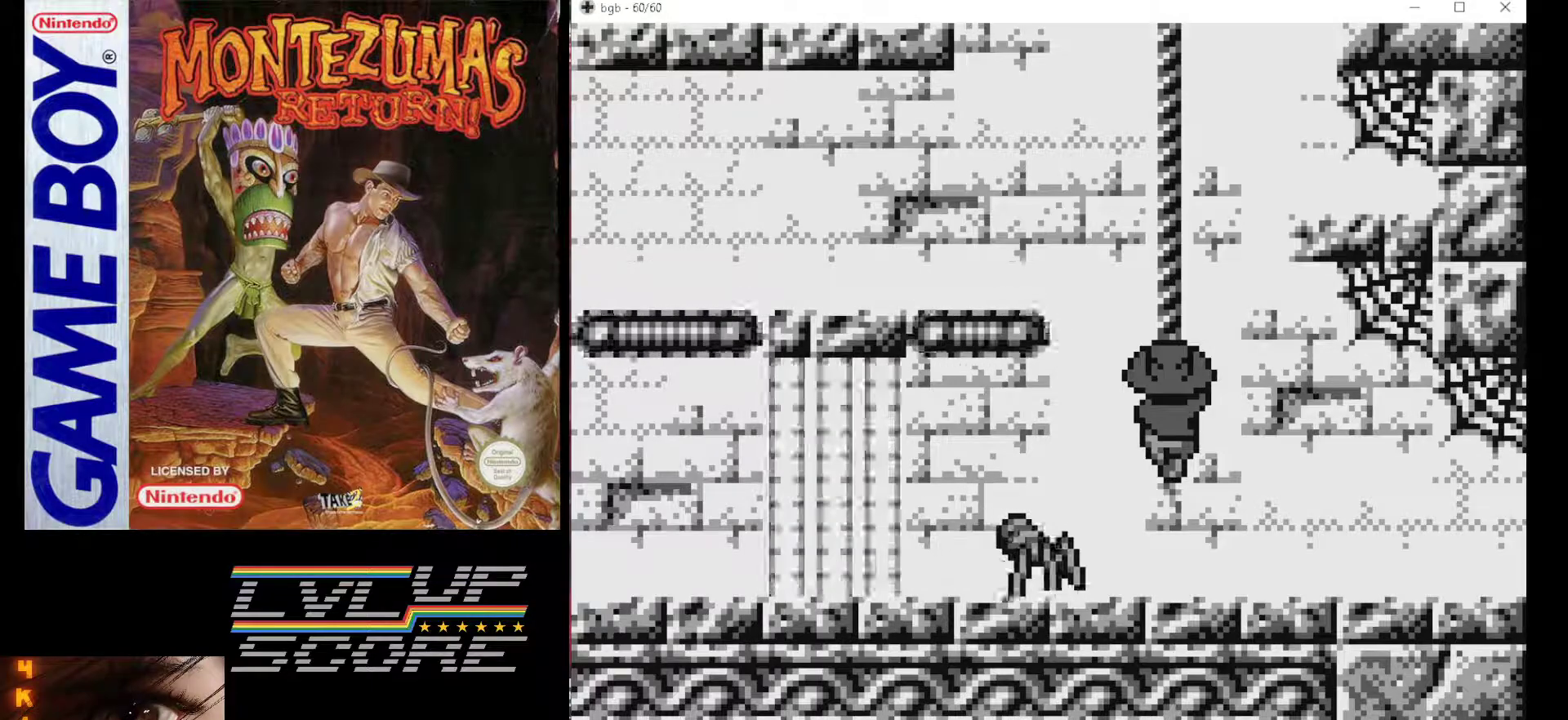
{"buttons": [], "events": []}
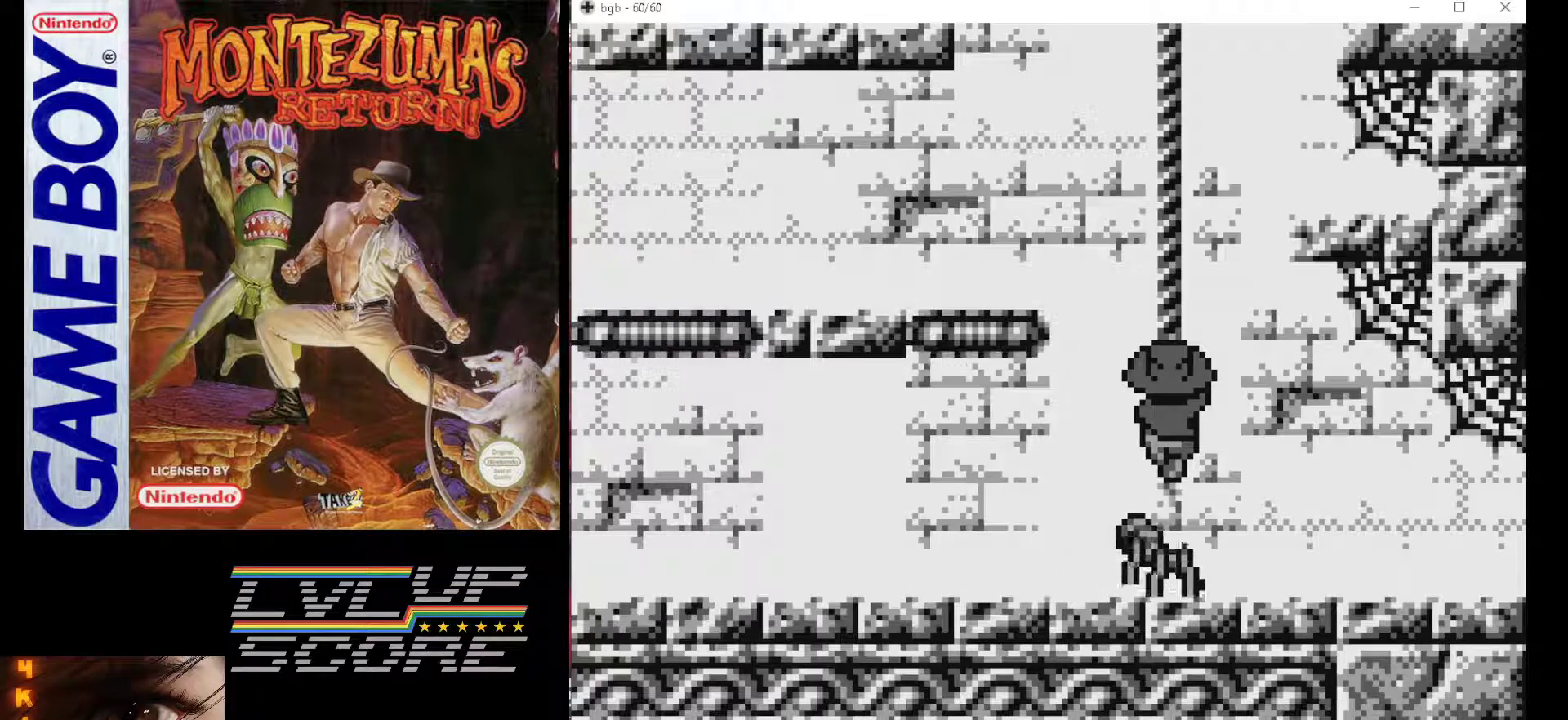
{"buttons": ["DPAD_DOWN"], "events": [[383, "DPAD_DOWN", "down"]]}
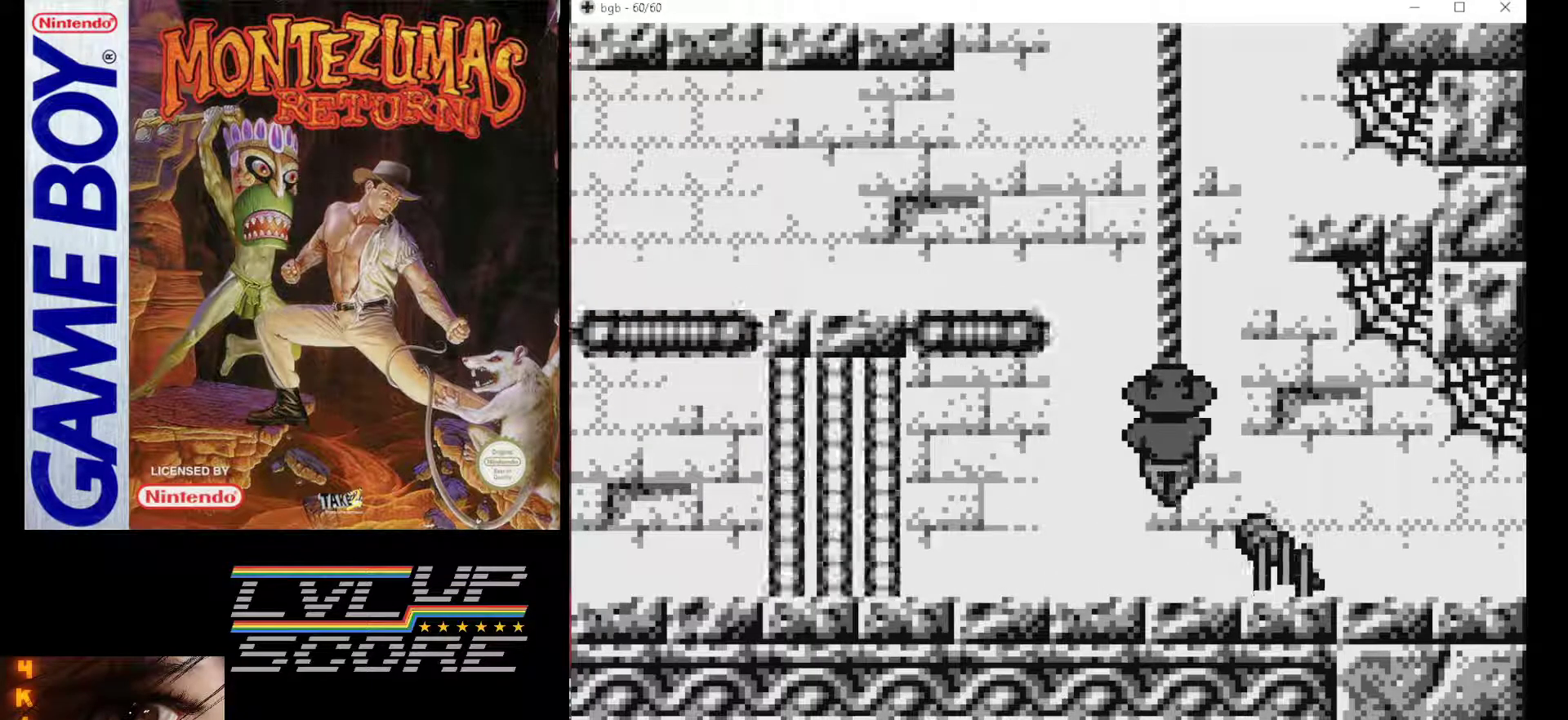
{"buttons": ["DPAD_LEFT"], "events": [[183, "DPAD_LEFT", "down"], [200, "DPAD_DOWN", "up"]]}
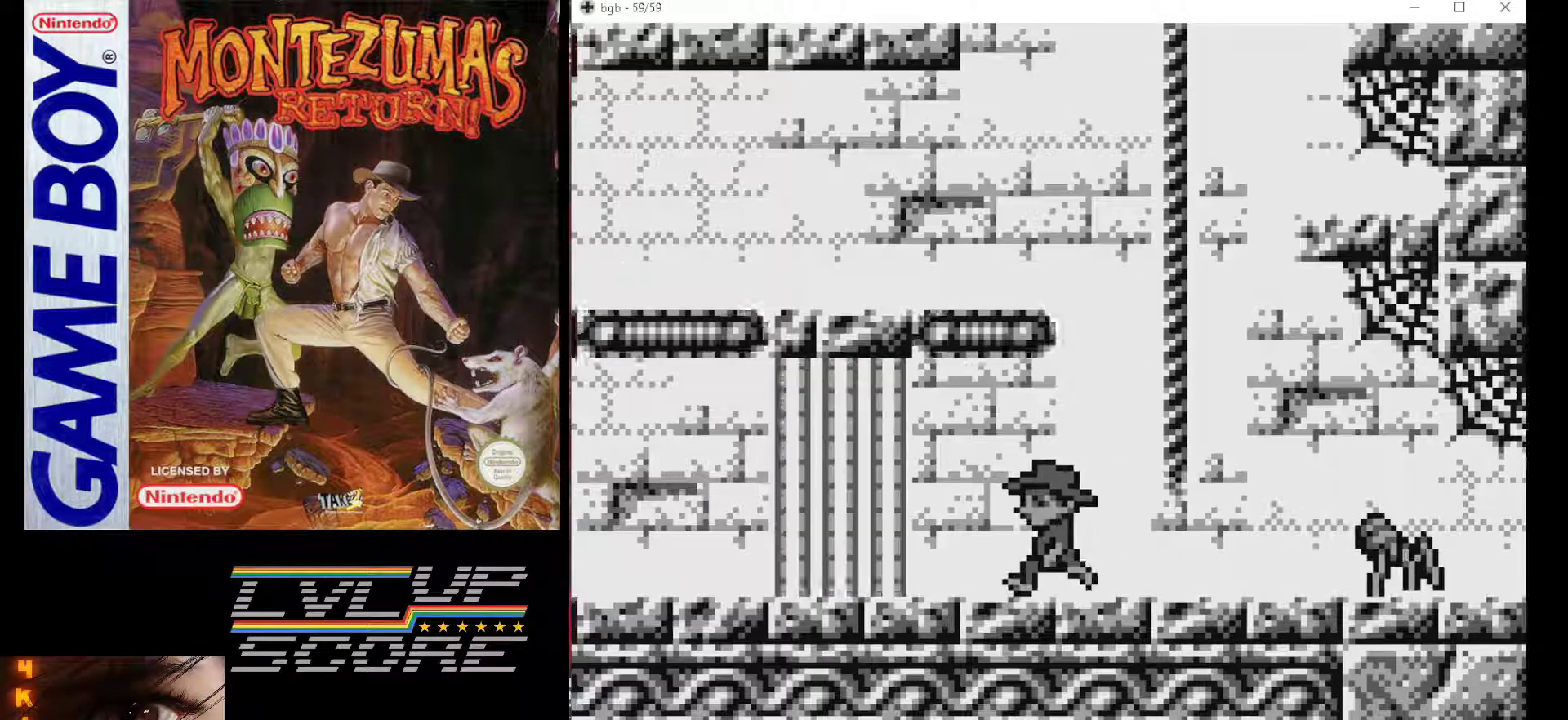
{"buttons": [], "events": [[117, "DPAD_LEFT", "up"]]}
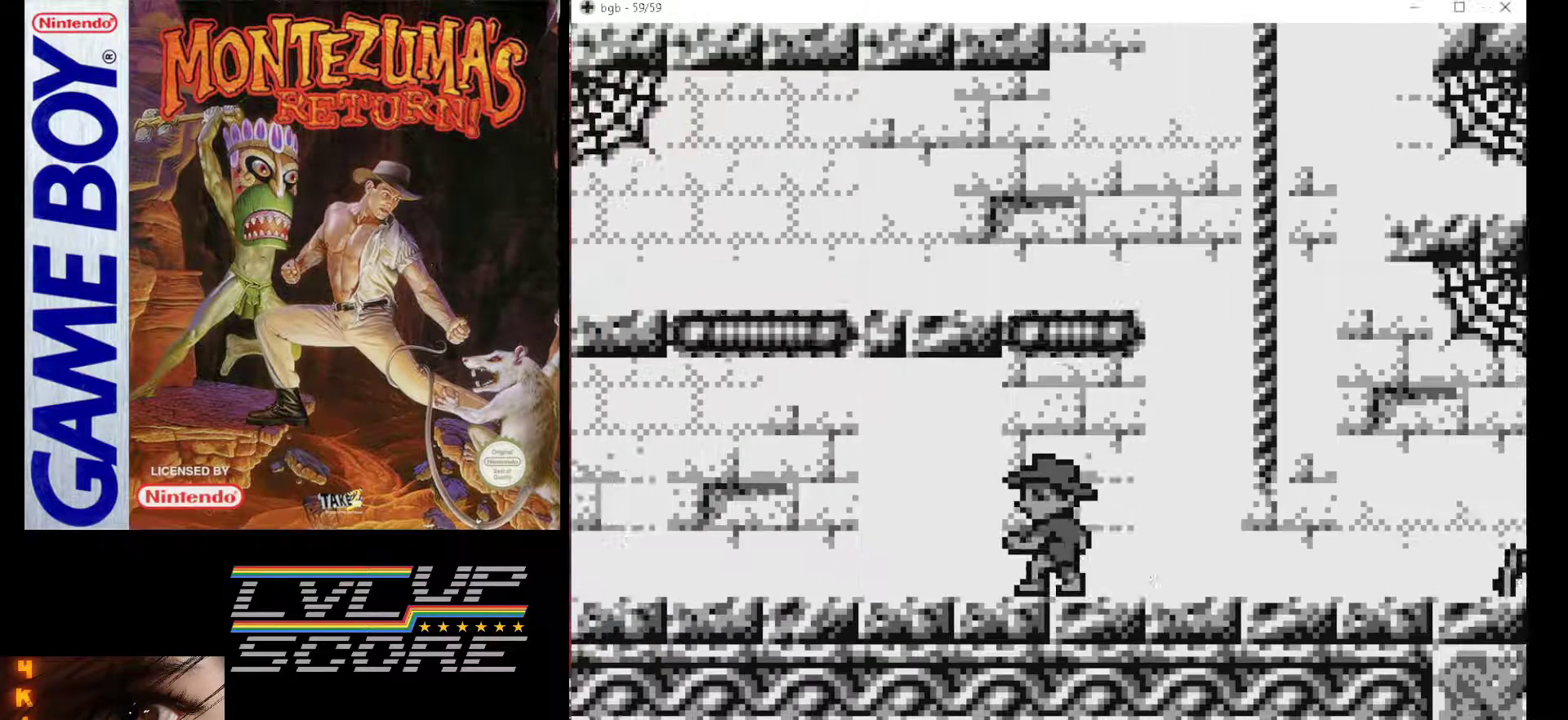
{"buttons": ["DPAD_LEFT"], "events": [[233, "DPAD_LEFT", "down"]]}
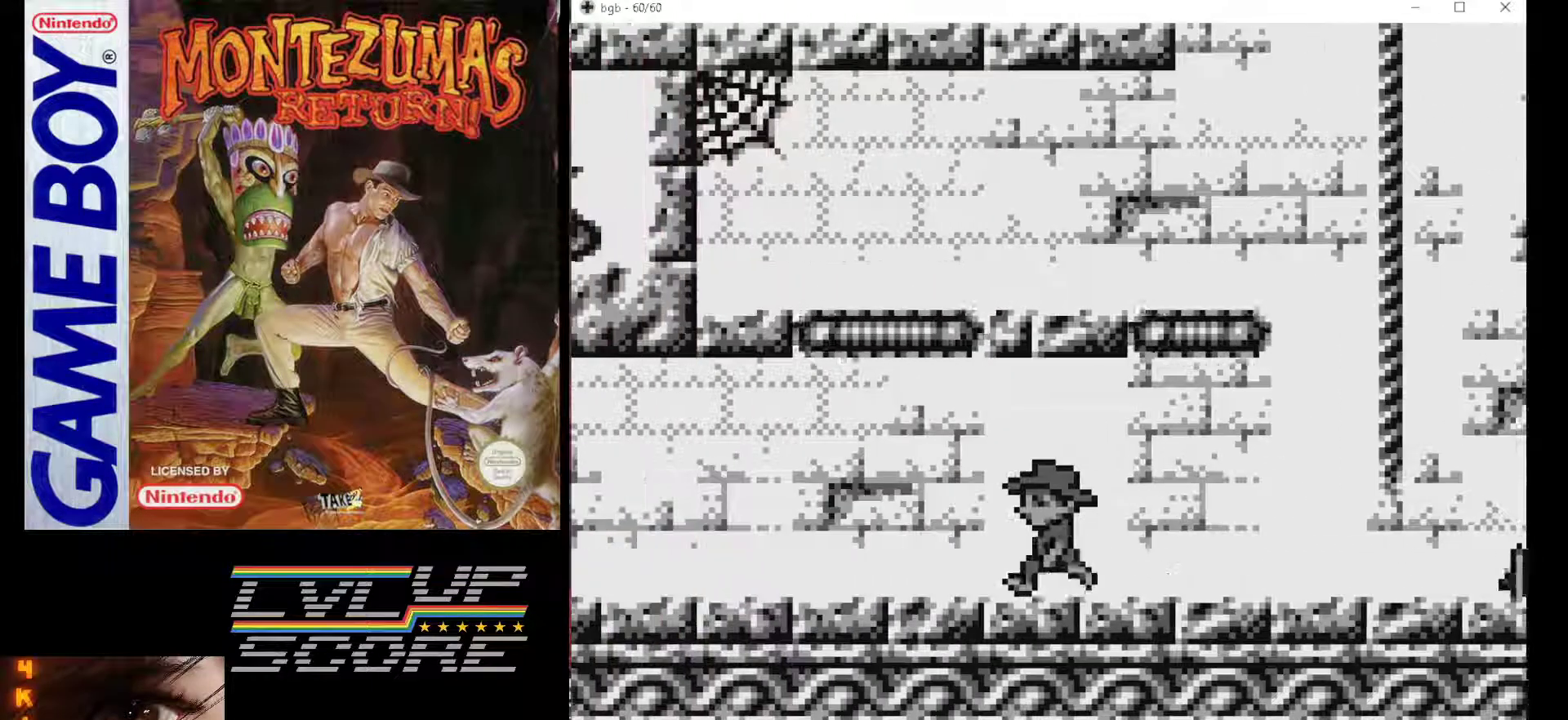
{"buttons": ["DPAD_LEFT"], "events": []}
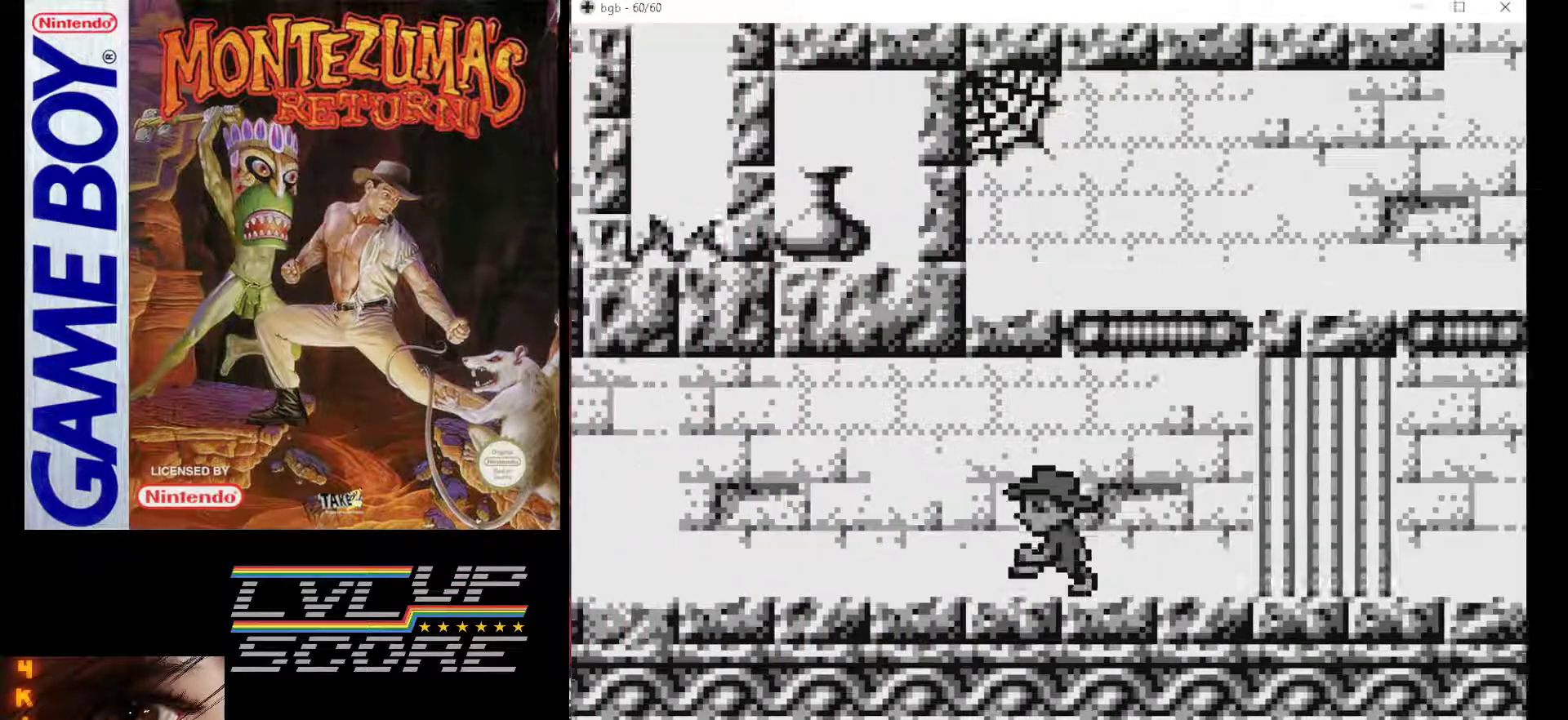
{"buttons": ["DPAD_LEFT"], "events": []}
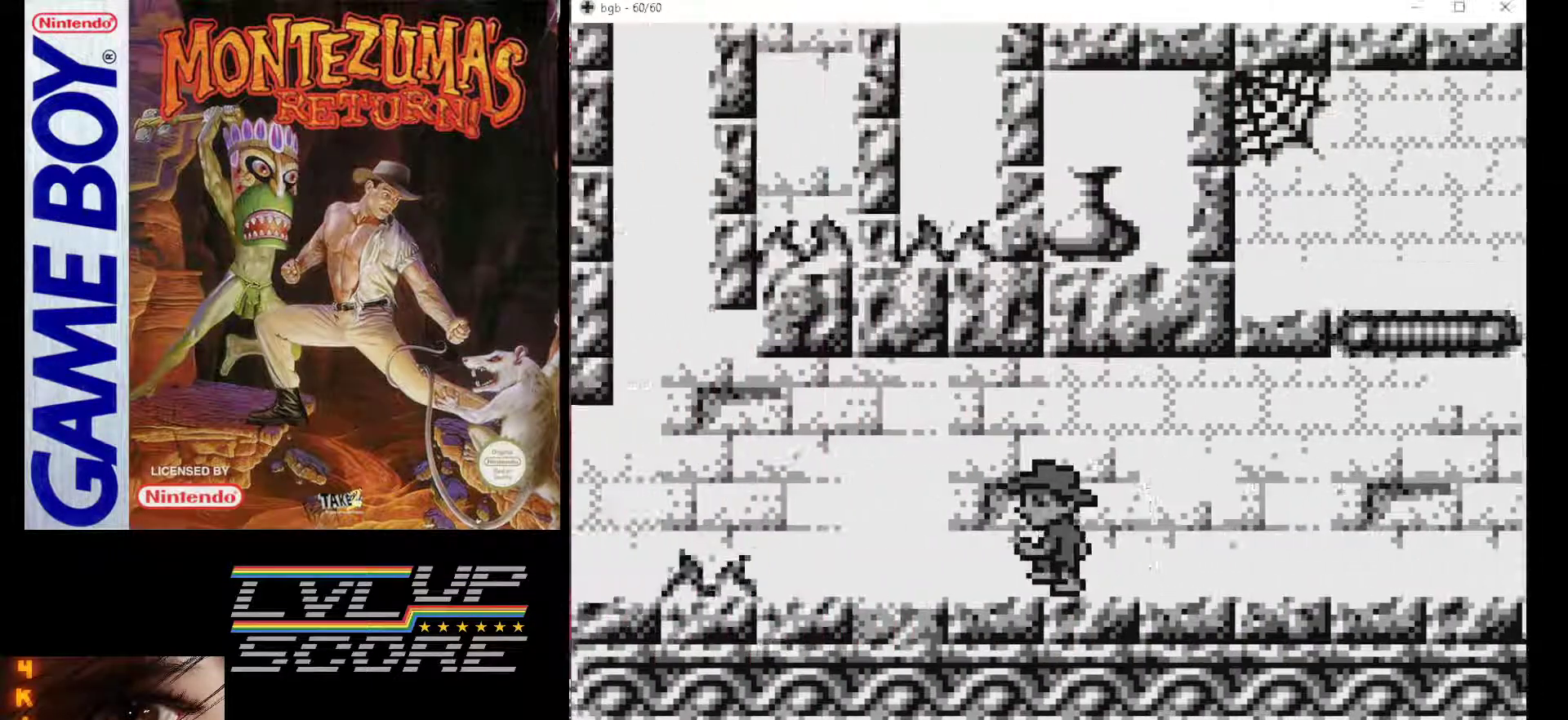
{"buttons": ["B", "DPAD_LEFT"], "events": [[383, "B", "down"]]}
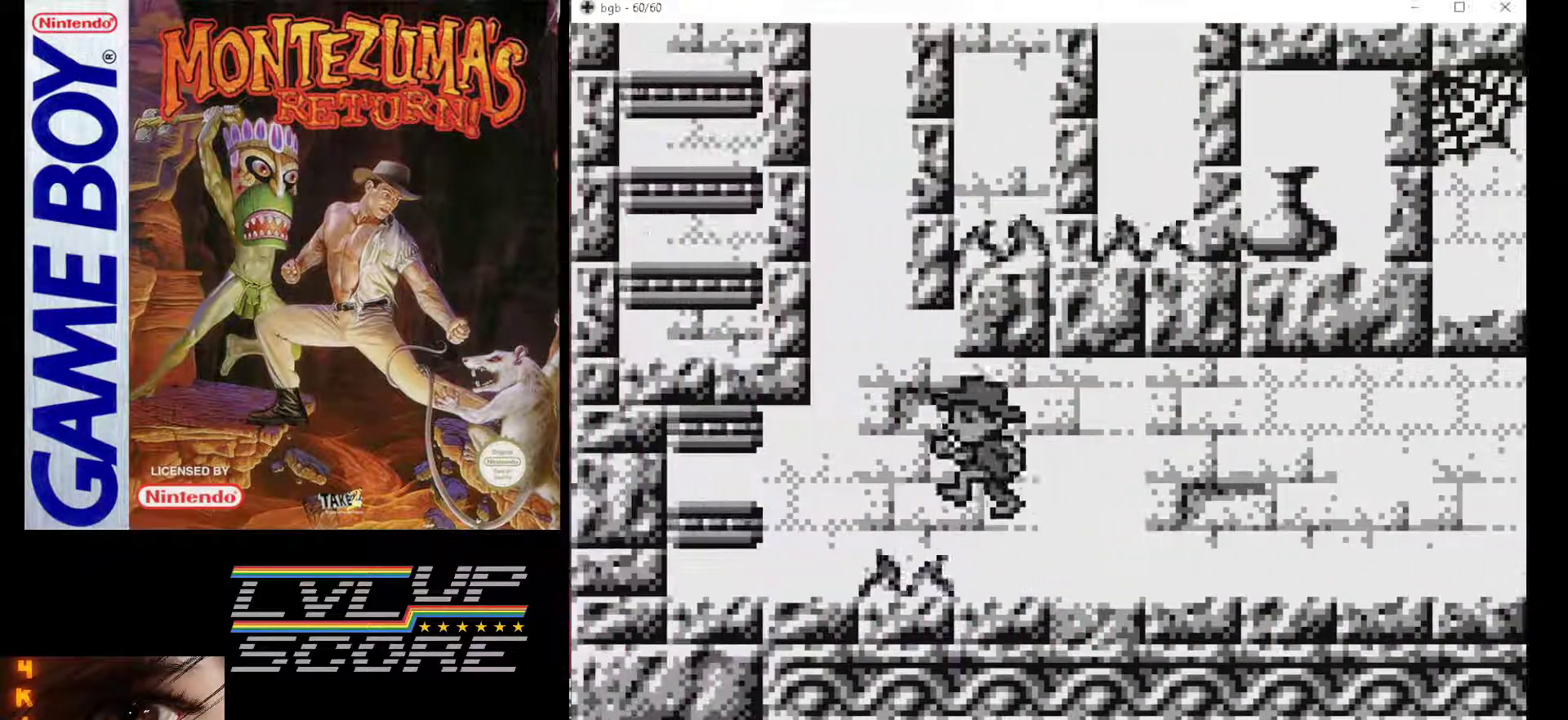
{"buttons": ["DPAD_LEFT"], "events": [[350, "B", "up"]]}
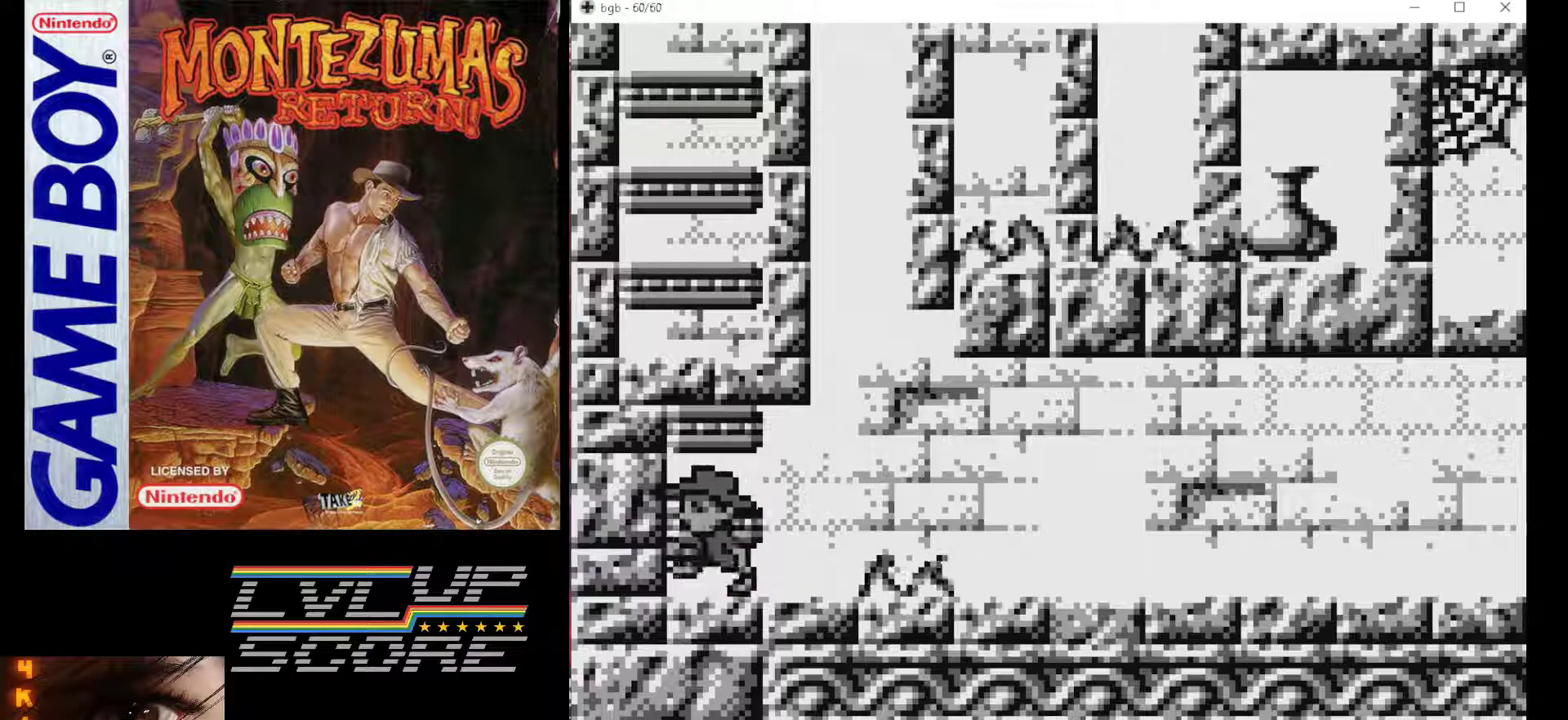
{"buttons": [], "events": [[100, "DPAD_LEFT", "up"], [183, "B", "down"], [350, "B", "up"]]}
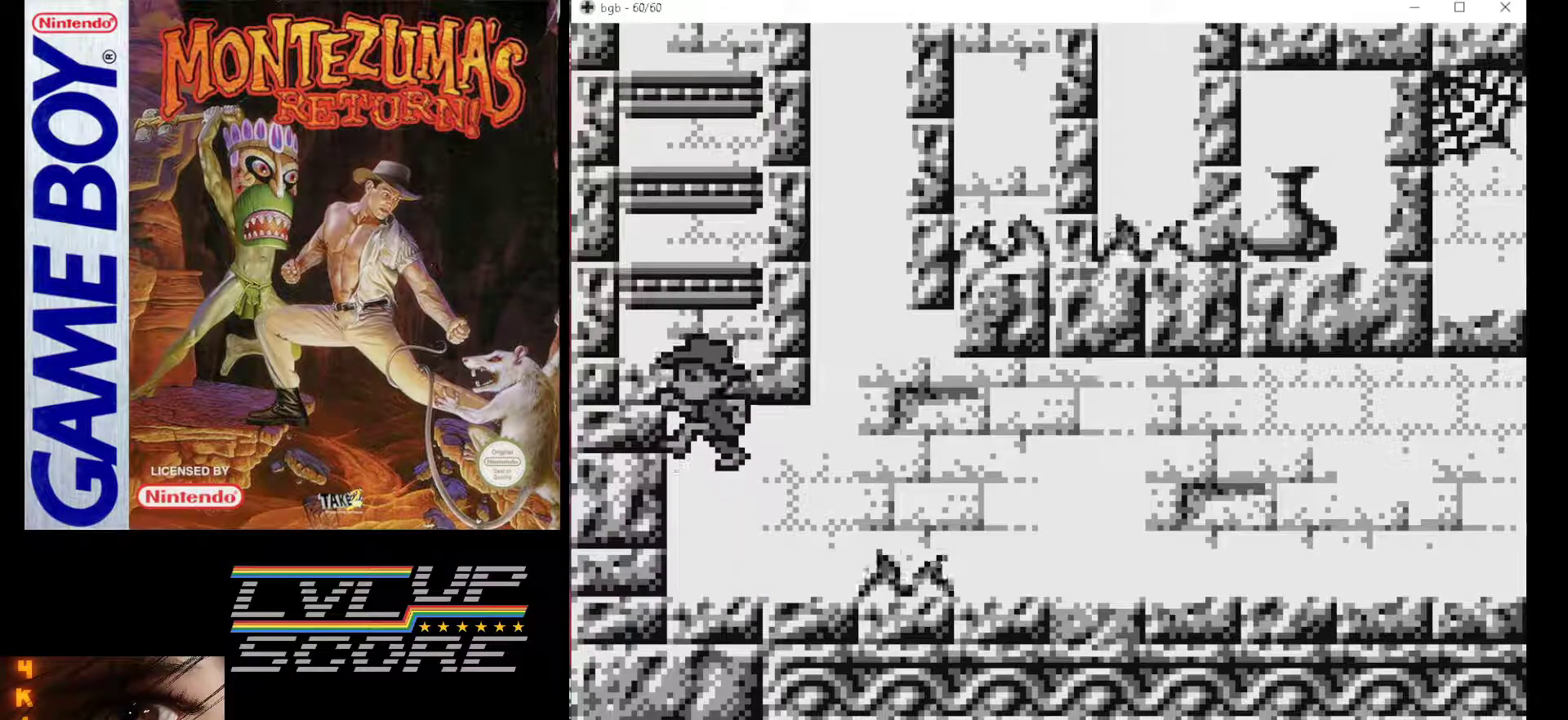
{"buttons": [], "events": []}
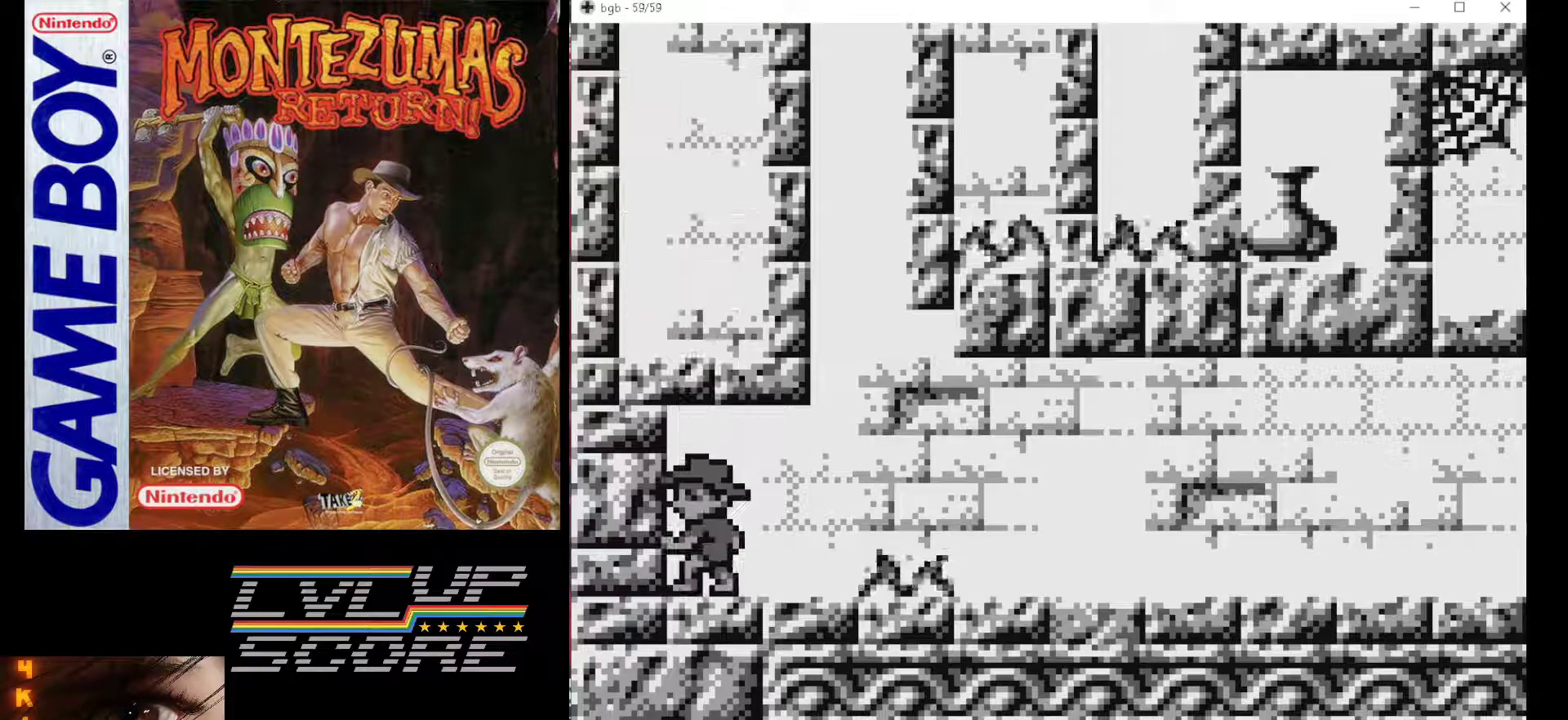
{"buttons": [], "events": [[200, "B", "down"], [383, "B", "up"]]}
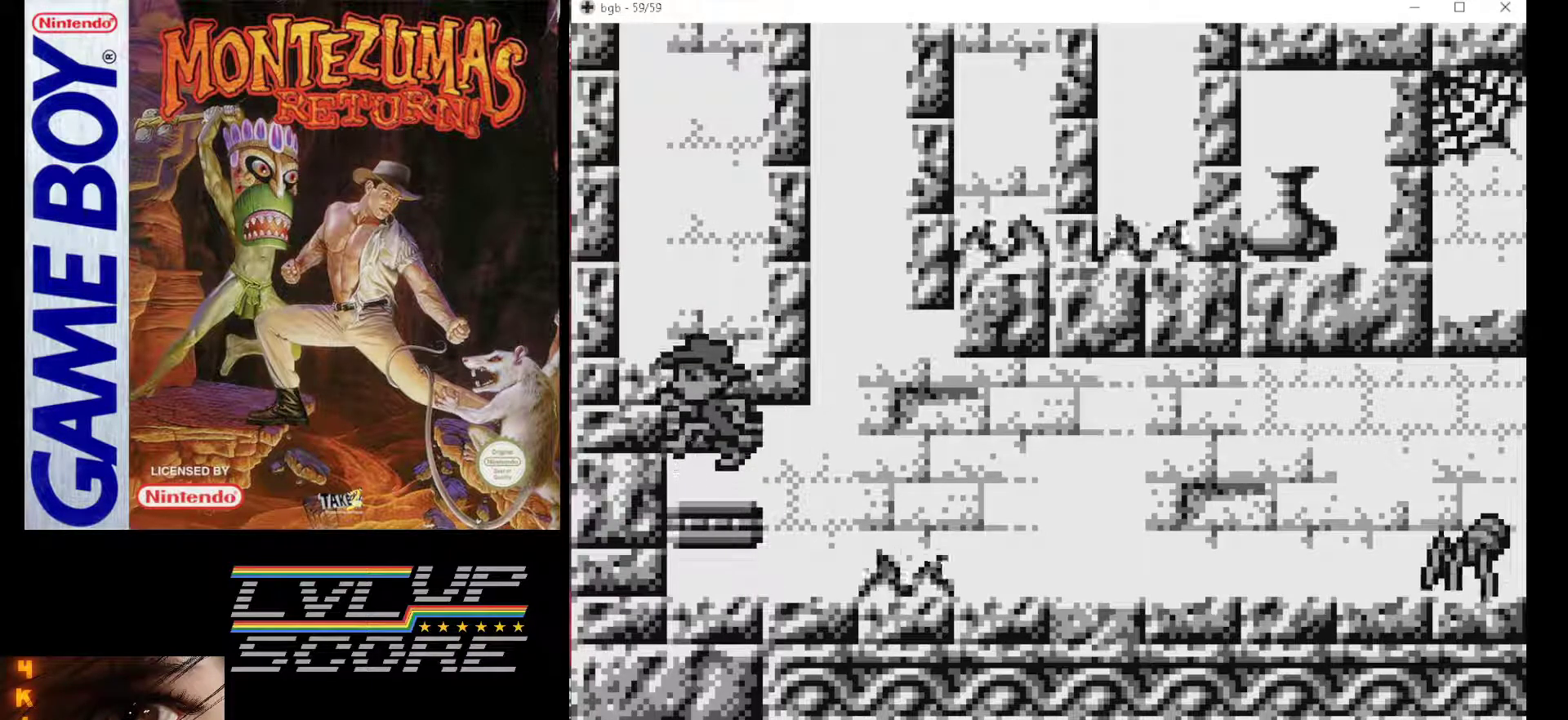
{"buttons": [], "events": [[183, "B", "down"], [383, "B", "up"]]}
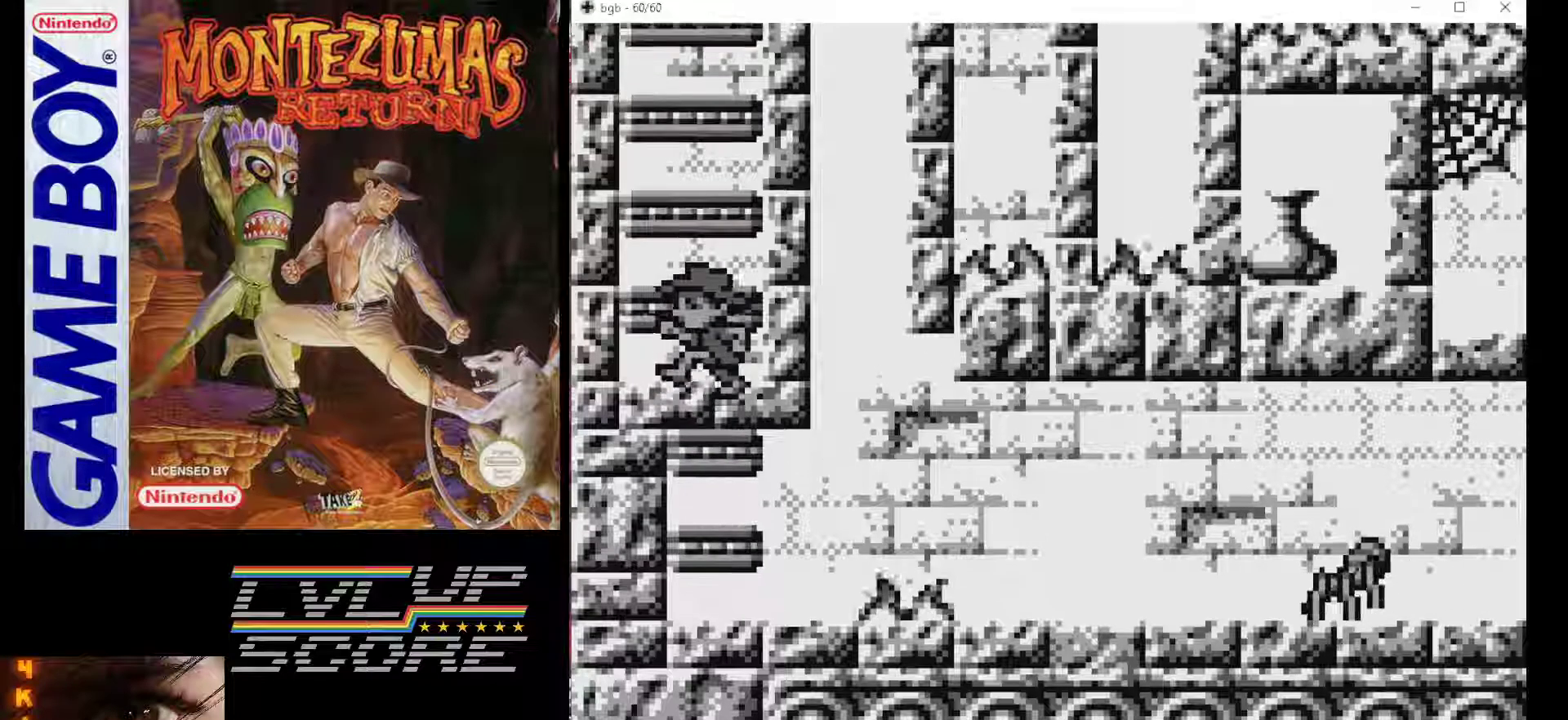
{"buttons": [], "events": [[200, "B", "down"], [317, "B", "up"]]}
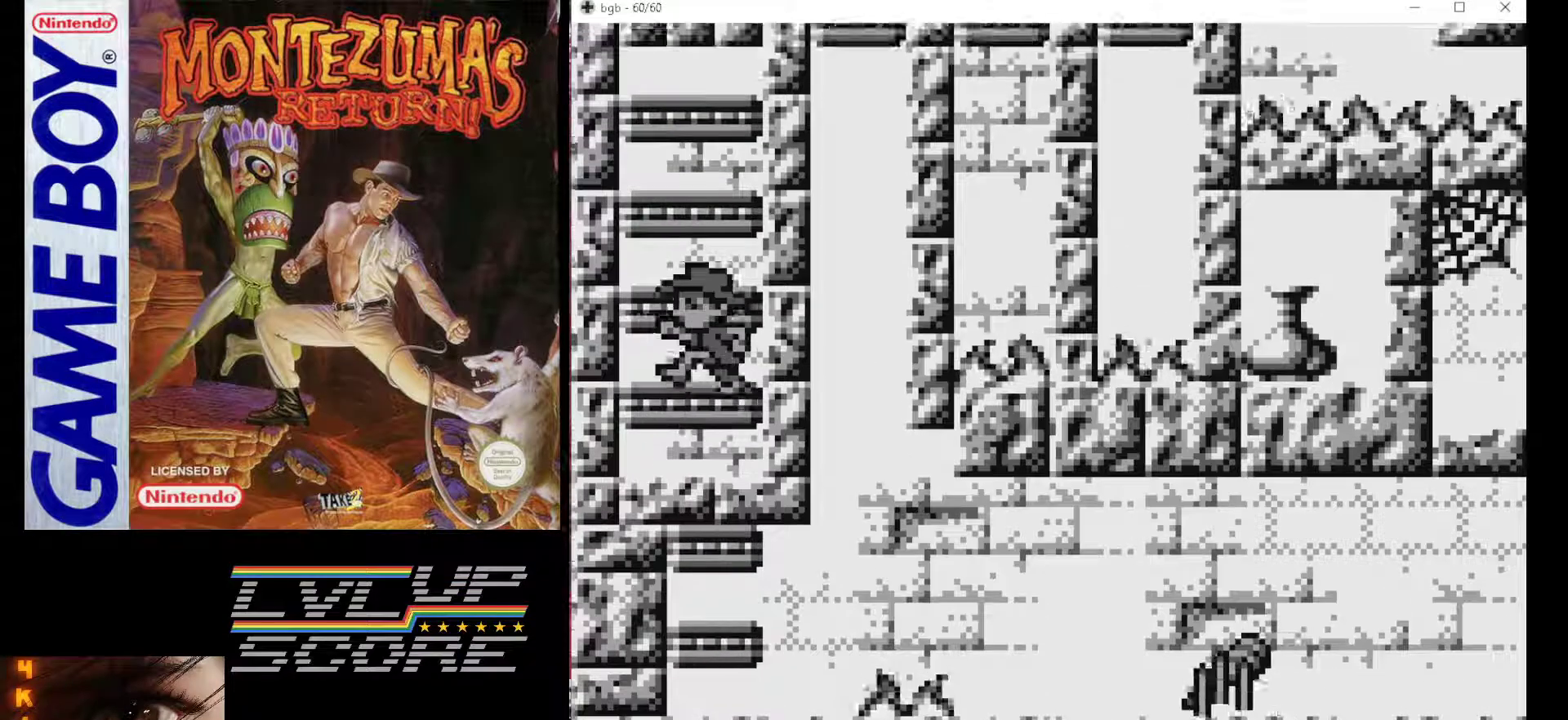
{"buttons": [], "events": []}
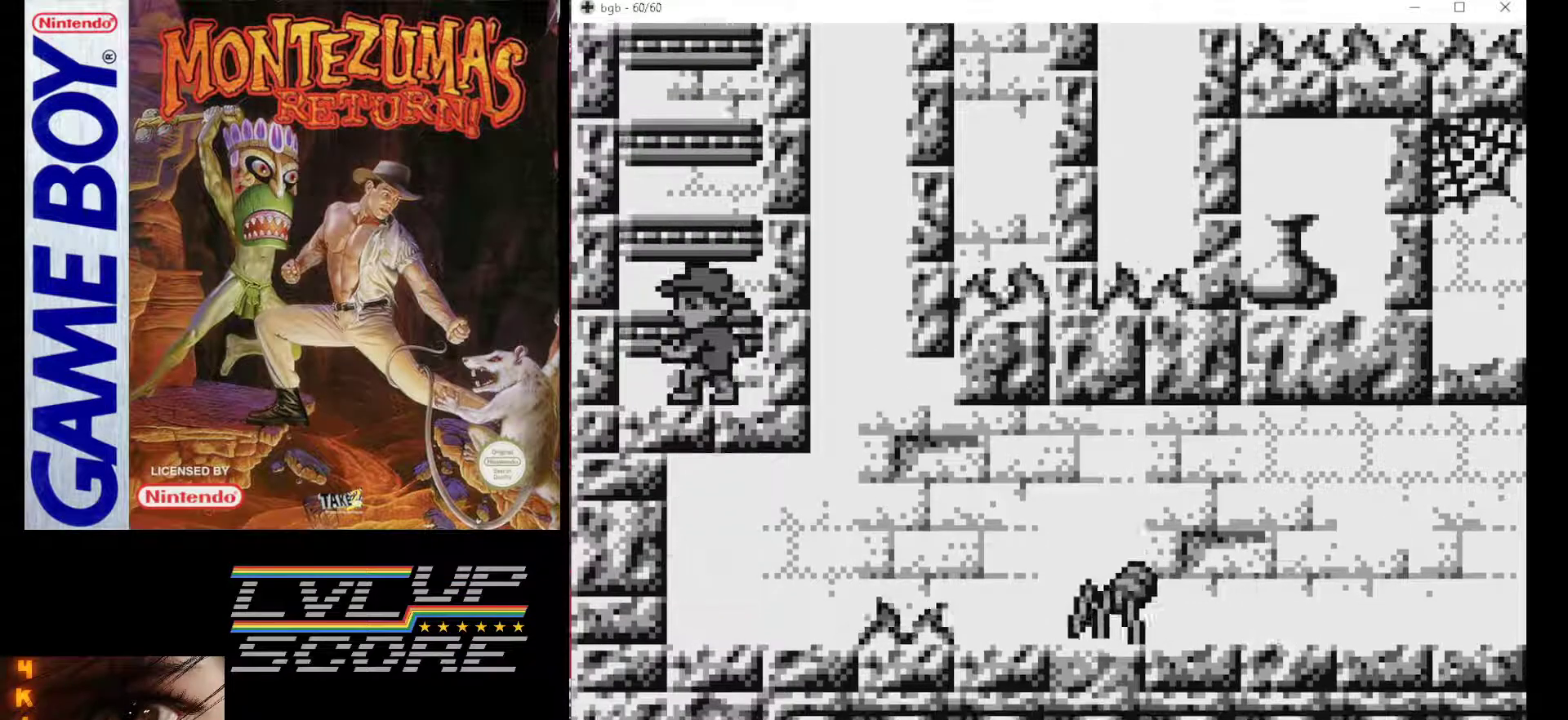
{"buttons": [], "events": []}
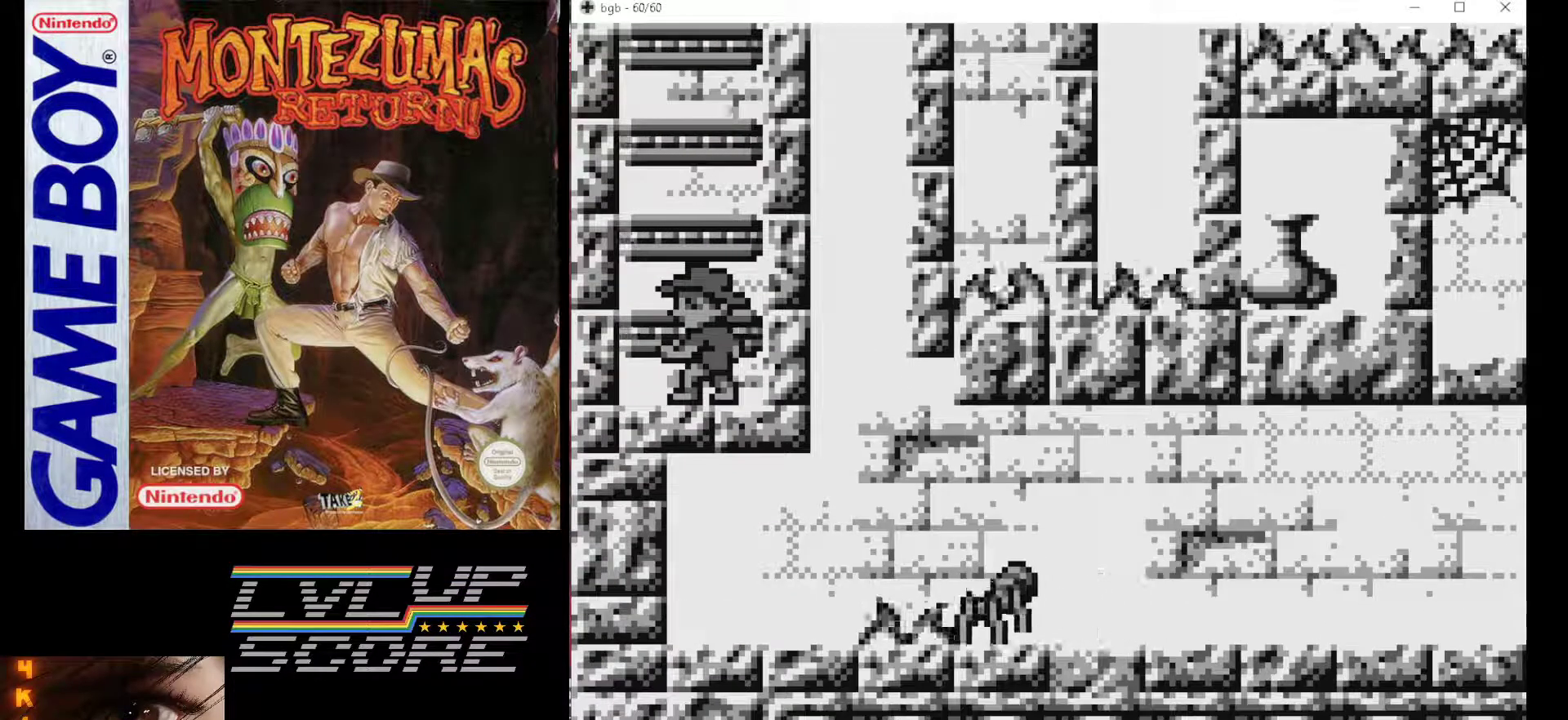
{"buttons": [], "events": []}
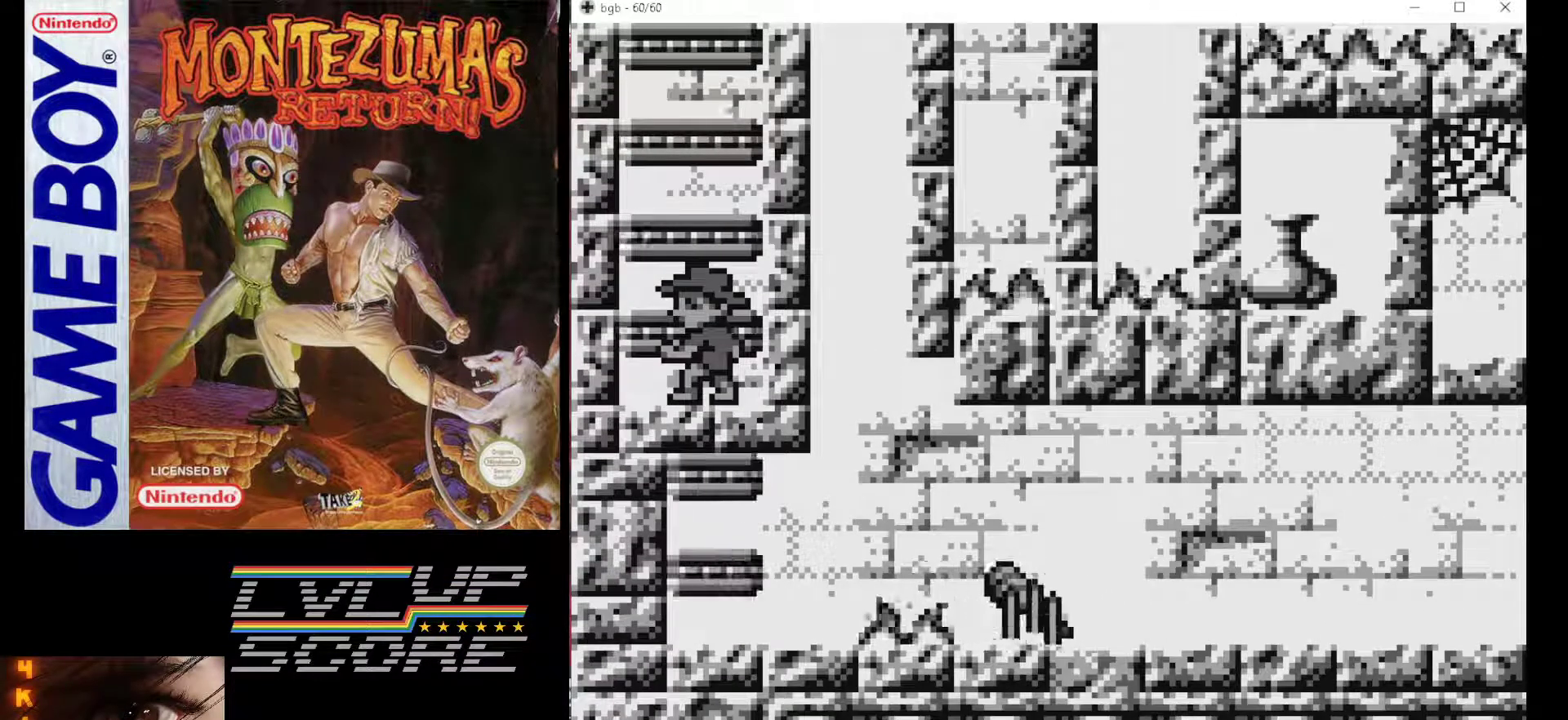
{"buttons": [], "events": []}
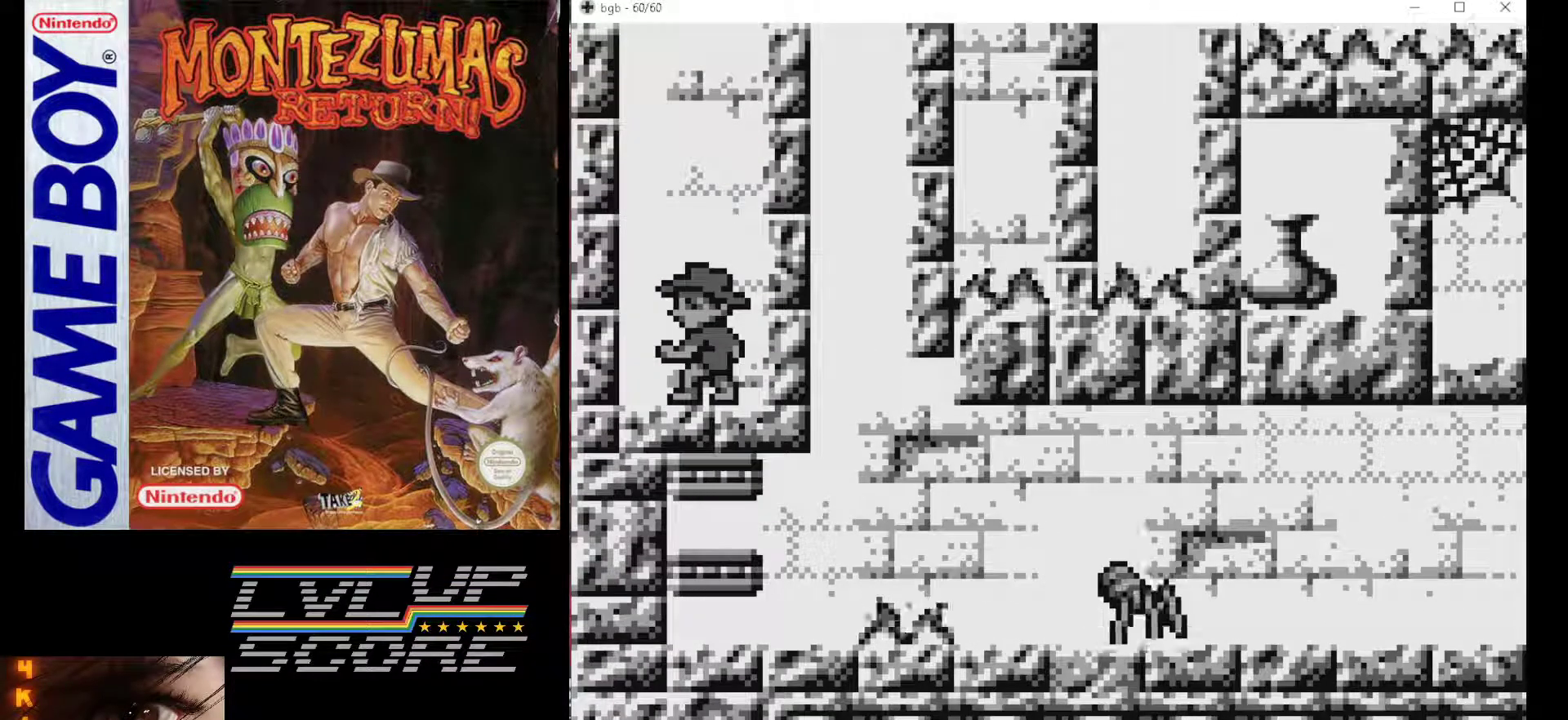
{"buttons": ["B"], "events": [[483, "B", "down"]]}
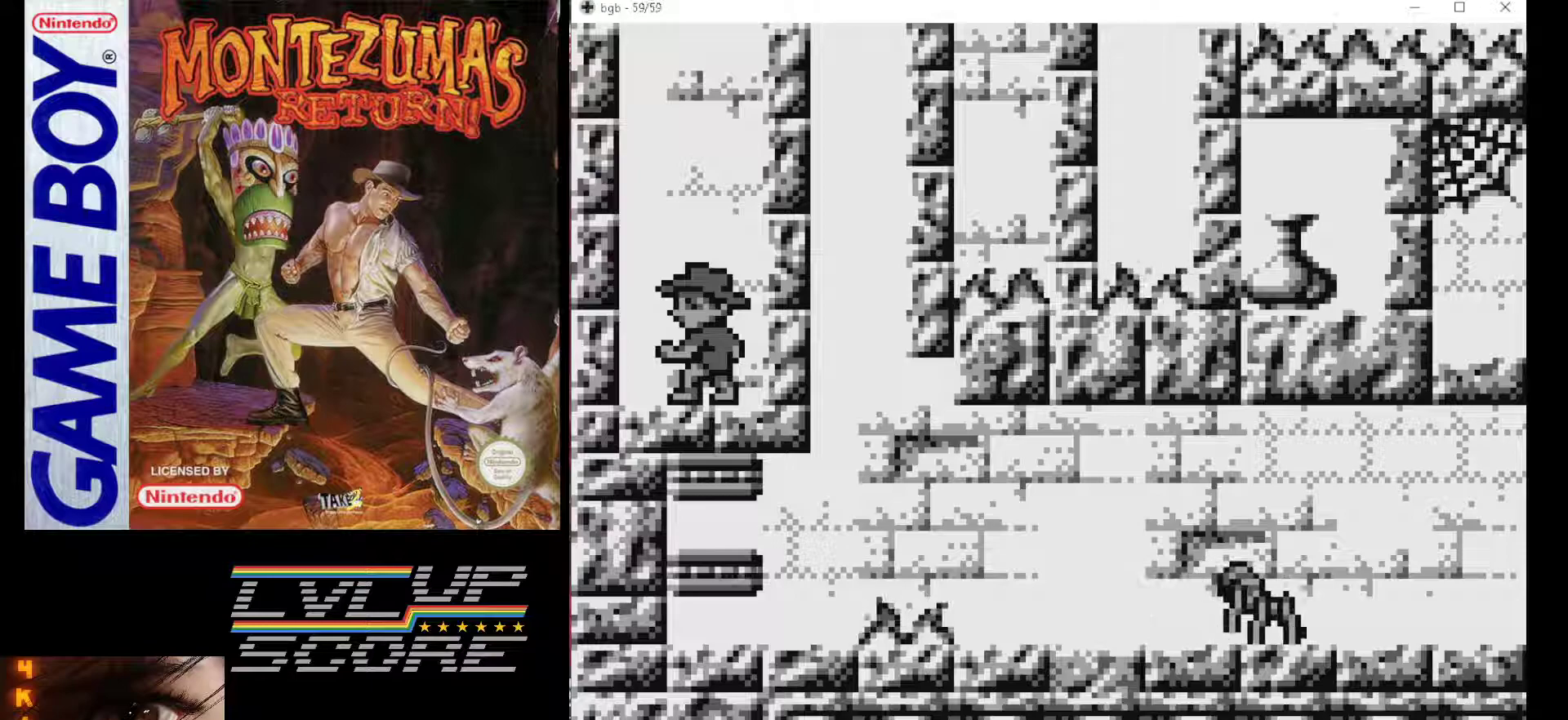
{"buttons": [], "events": [[217, "B", "up"]]}
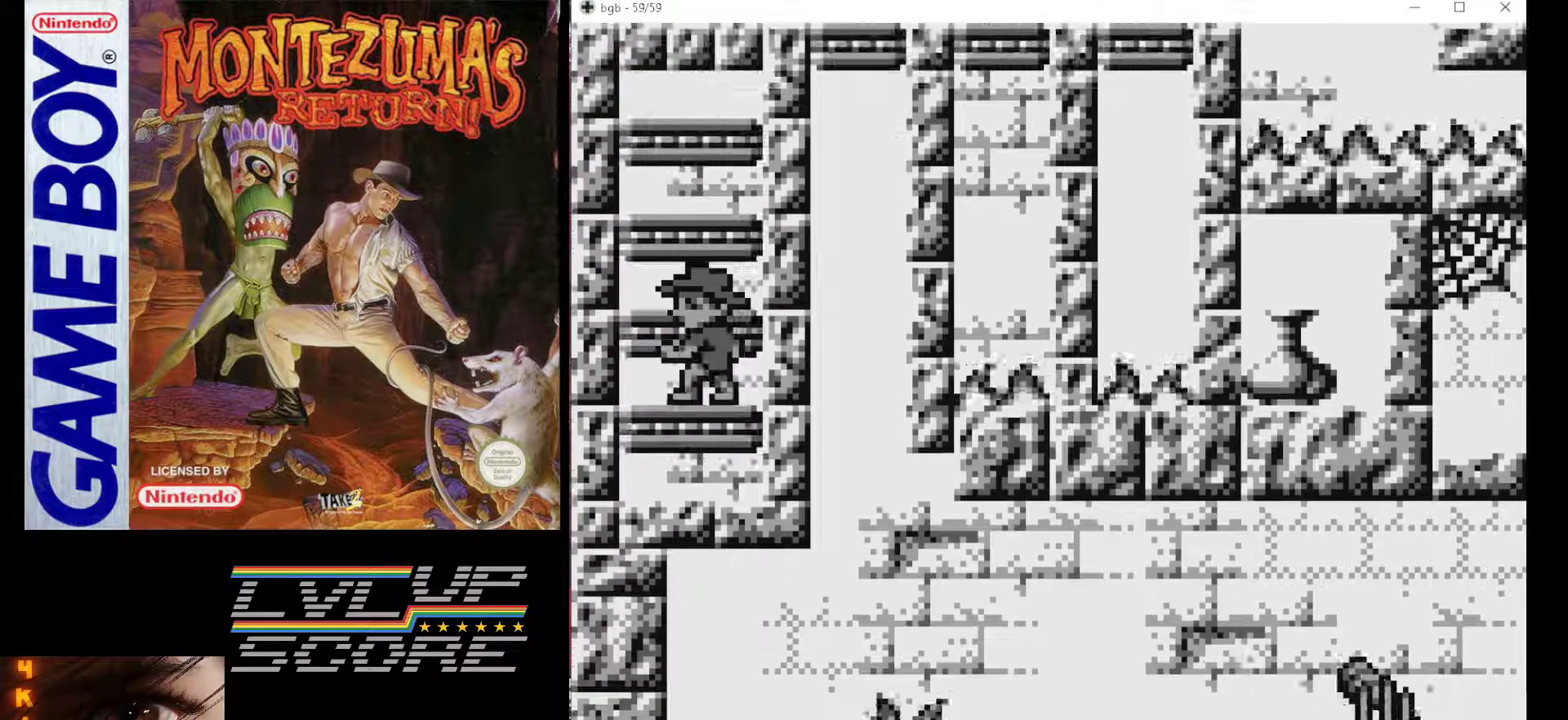
{"buttons": [], "events": [[183, "B", "down"], [317, "B", "up"]]}
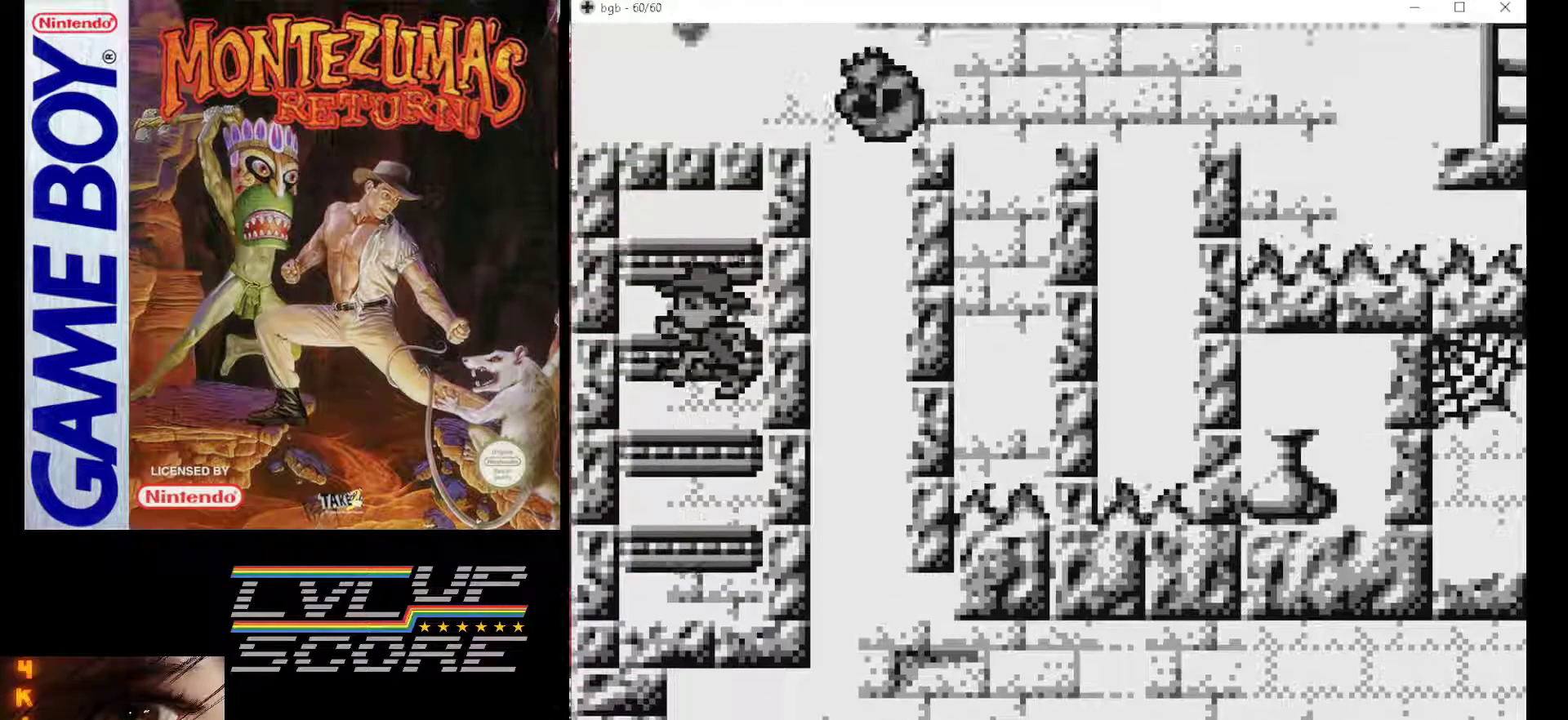
{"buttons": [], "events": []}
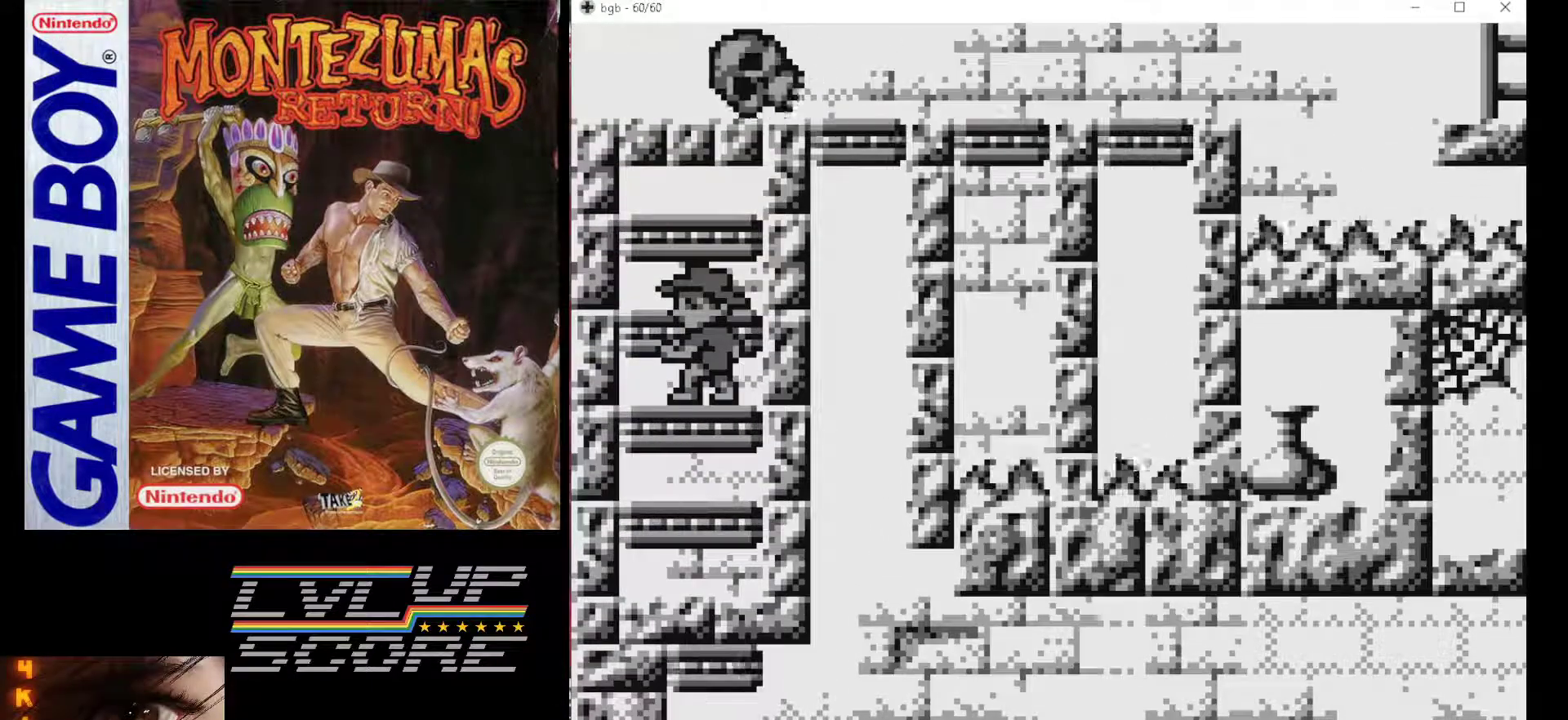
{"buttons": [], "events": []}
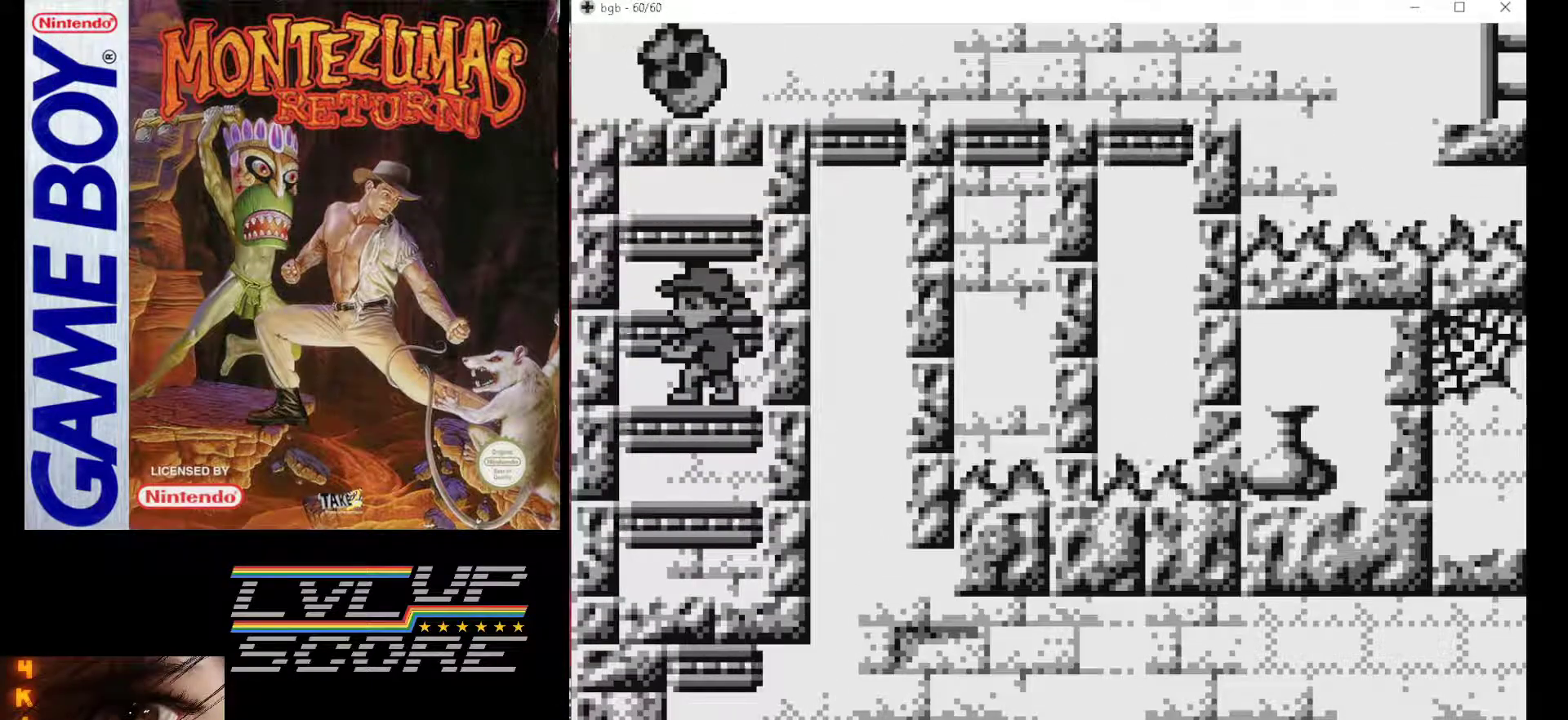
{"buttons": [], "events": []}
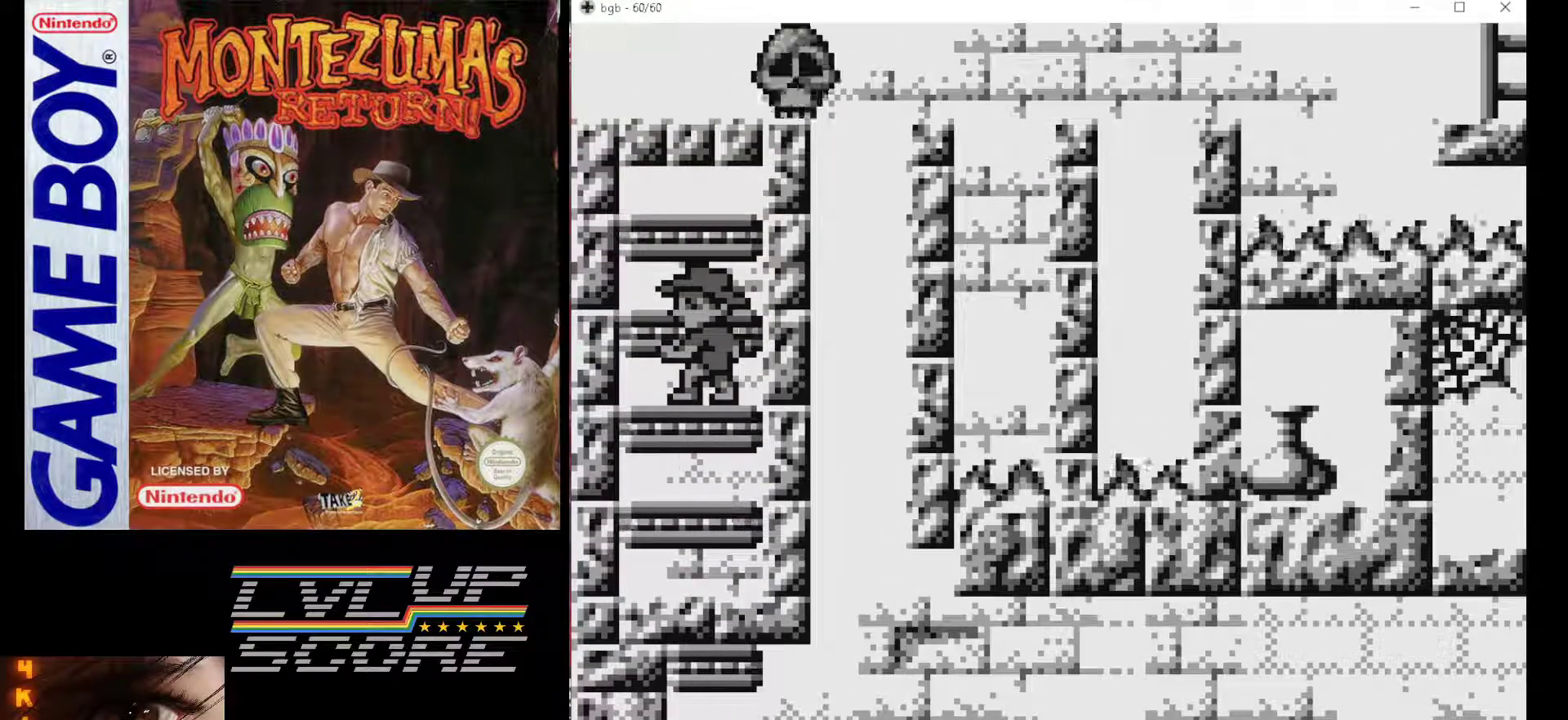
{"buttons": [], "events": []}